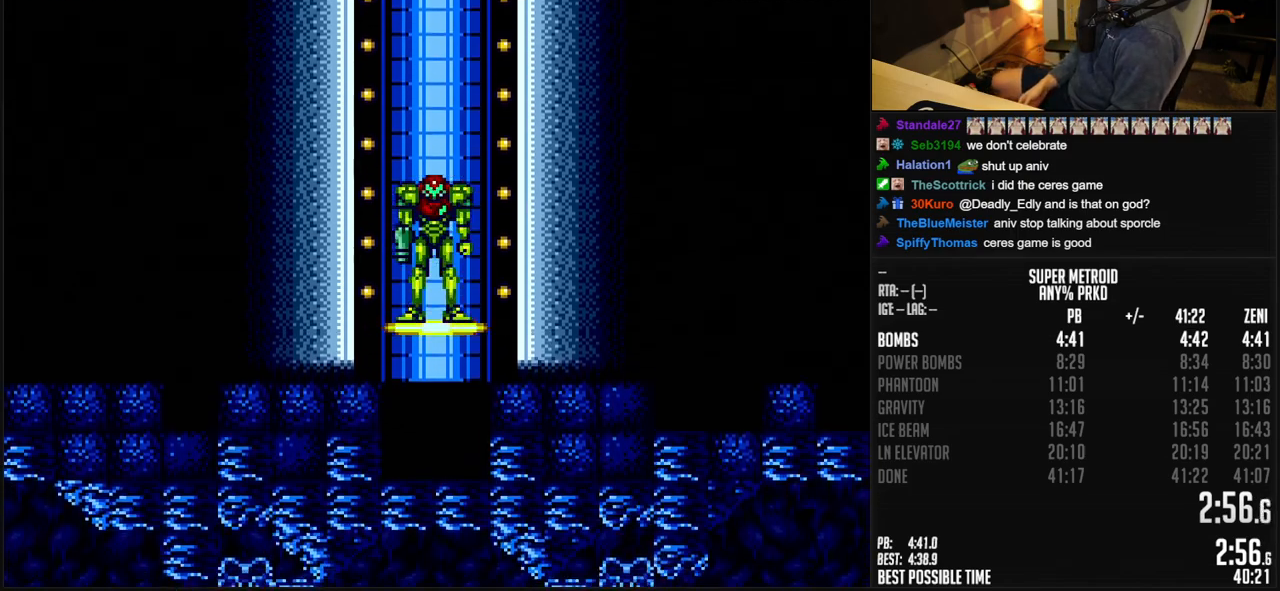
Gameplay with a controller (Nintendo layout); each line is a JSON object with the inputs held at the frame after it. "events" lists button and stick changes between this image and that frame as [ms after this image, input, new state], when the widget could be followed in between. Not read: L3 R3.
{"buttons": ["B"], "events": [[33, "B", "down"], [183, "B", "up"], [300, "B", "down"]]}
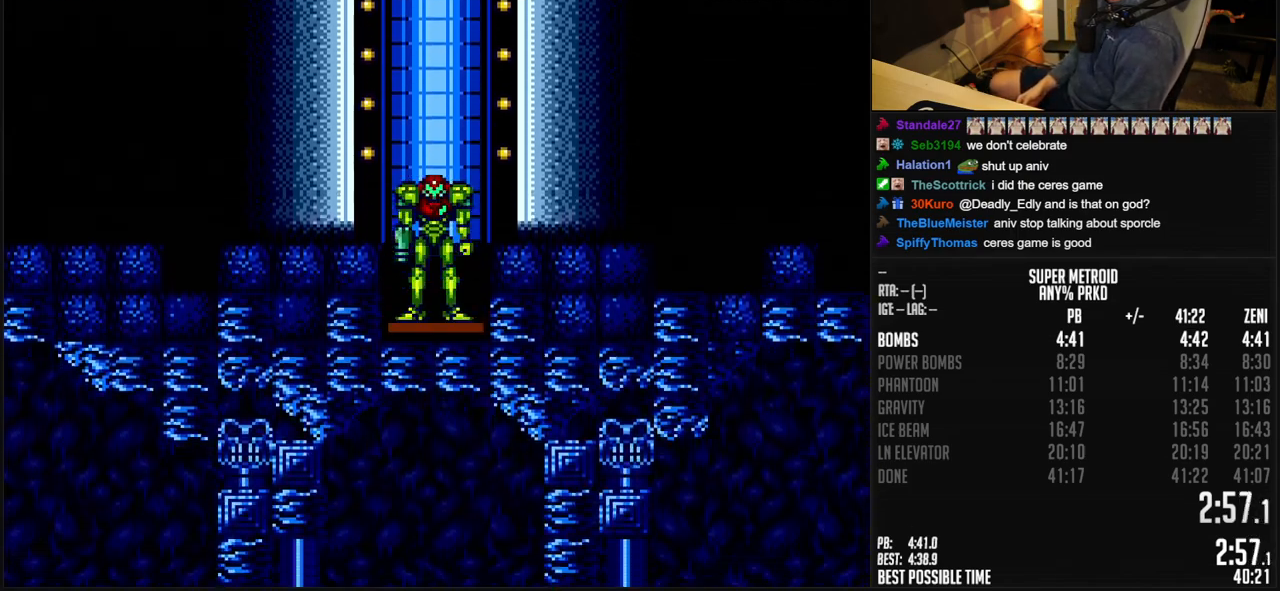
{"buttons": ["B", "DPAD_LEFT"], "events": [[267, "DPAD_LEFT", "down"], [333, "DPAD_LEFT", "up"], [433, "DPAD_LEFT", "down"]]}
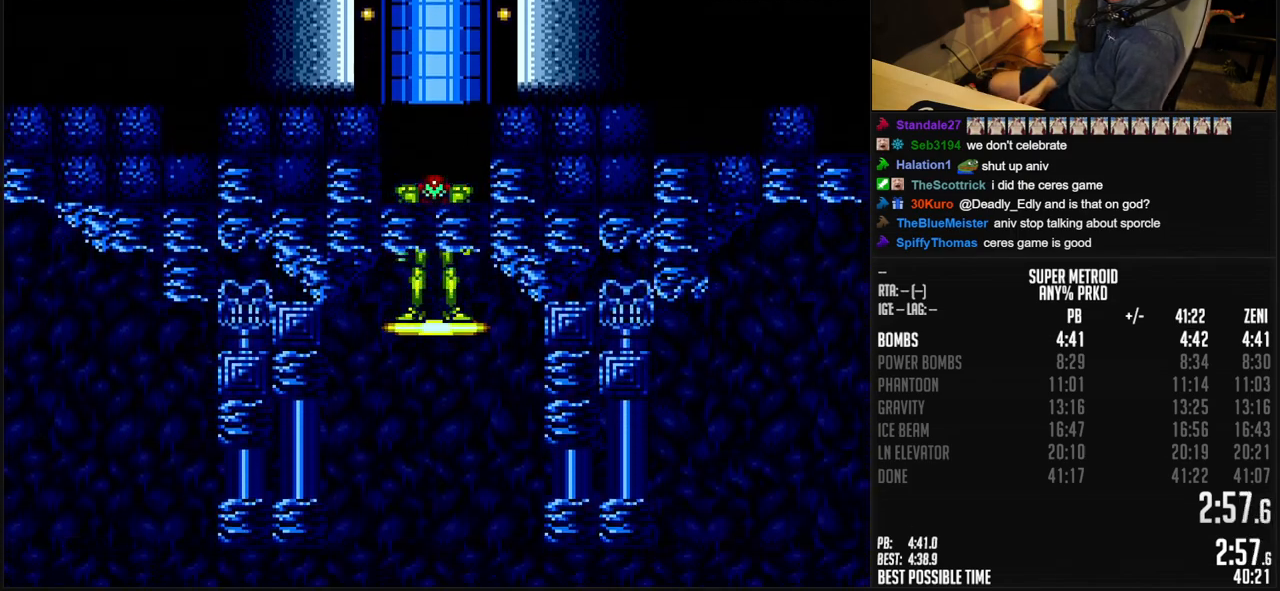
{"buttons": ["B", "DPAD_LEFT"], "events": [[17, "DPAD_LEFT", "up"], [100, "DPAD_LEFT", "down"], [183, "DPAD_LEFT", "up"], [283, "DPAD_LEFT", "down"], [350, "DPAD_LEFT", "up"], [417, "DPAD_LEFT", "down"]]}
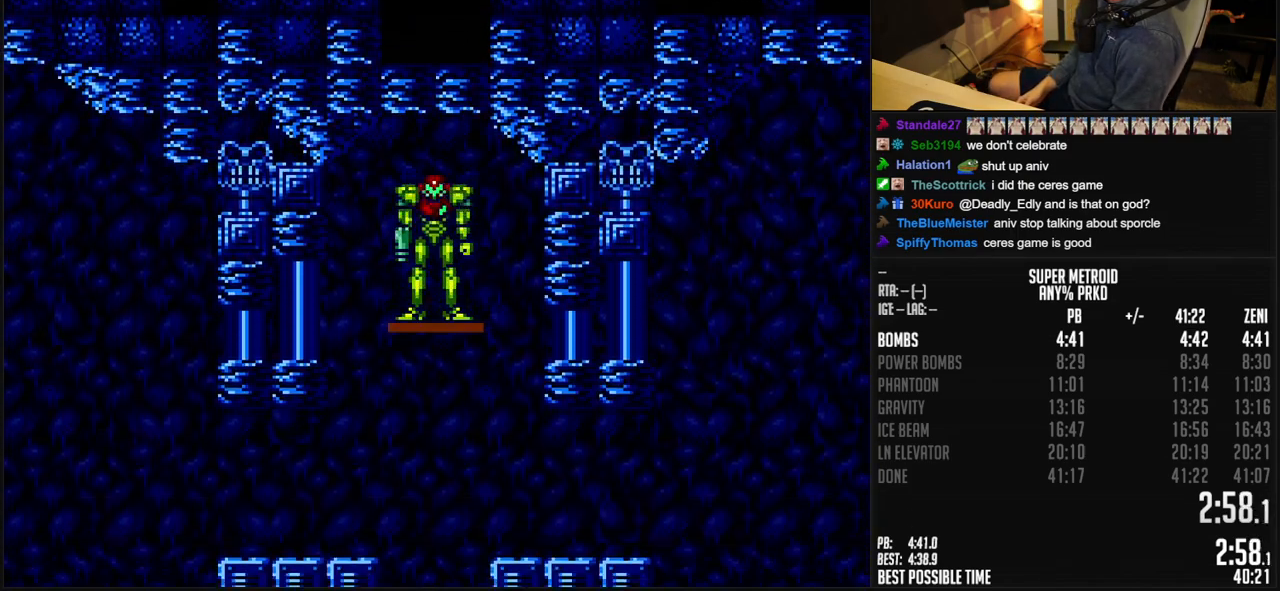
{"buttons": ["B", "DPAD_LEFT"], "events": []}
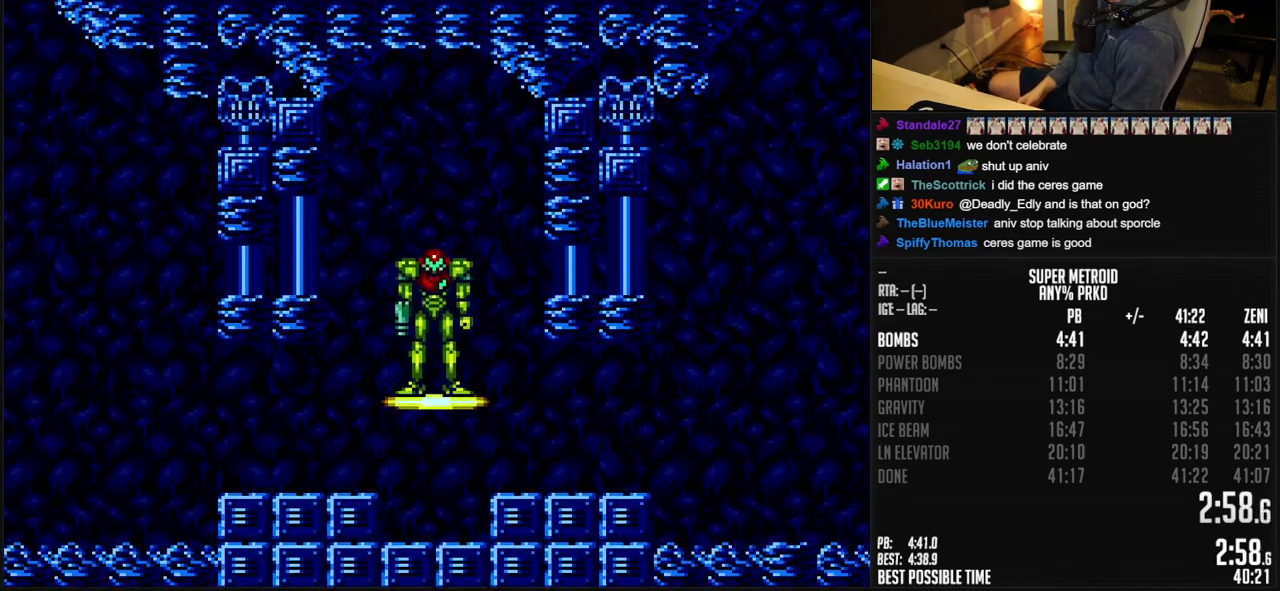
{"buttons": ["B", "L1", "DPAD_LEFT"], "events": [[33, "L1", "down"], [167, "R1", "down"], [233, "R1", "up"]]}
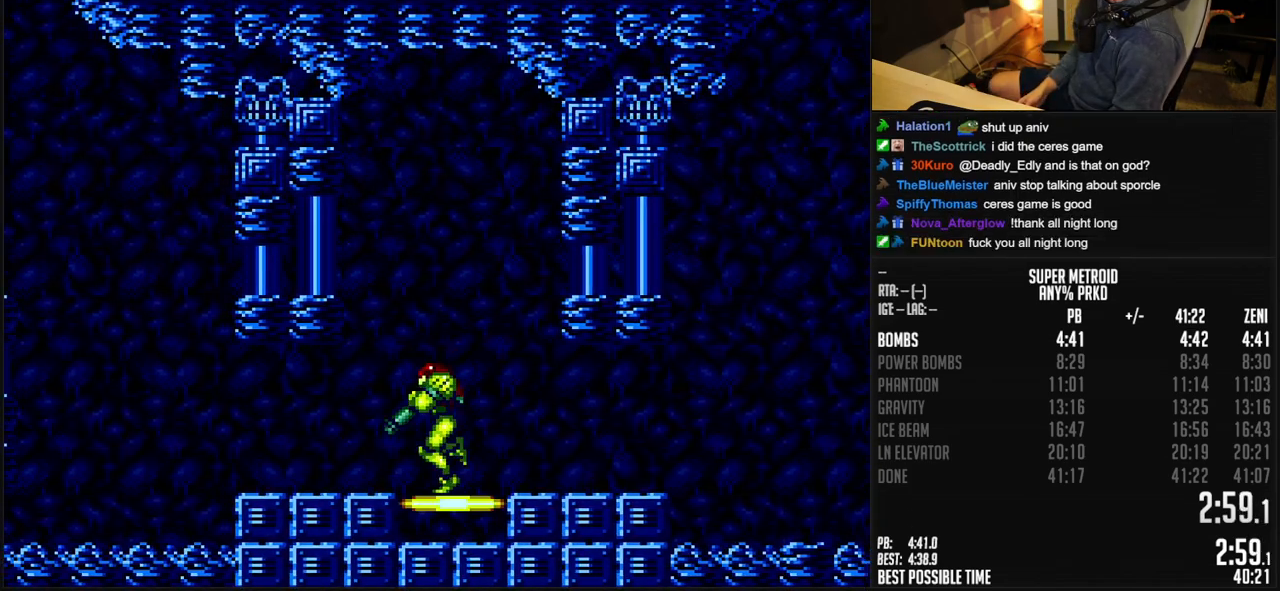
{"buttons": ["A", "B", "DPAD_LEFT"], "events": [[333, "A", "down"], [400, "L1", "up"]]}
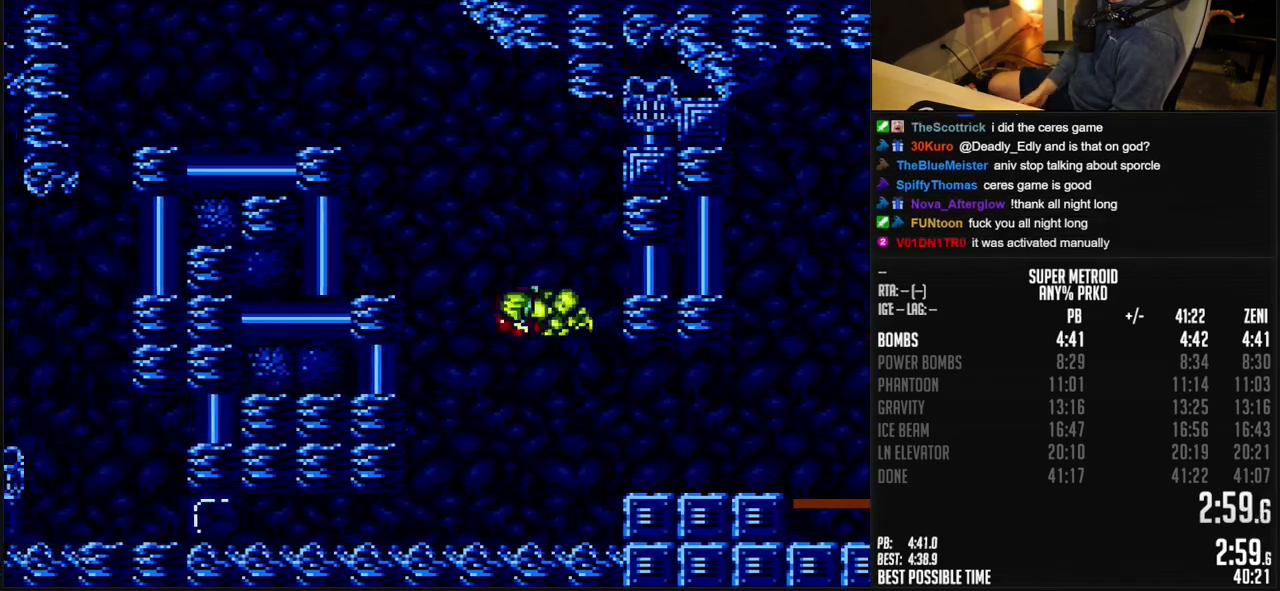
{"buttons": ["B", "L1", "DPAD_LEFT"], "events": [[450, "L1", "down"], [467, "A", "up"]]}
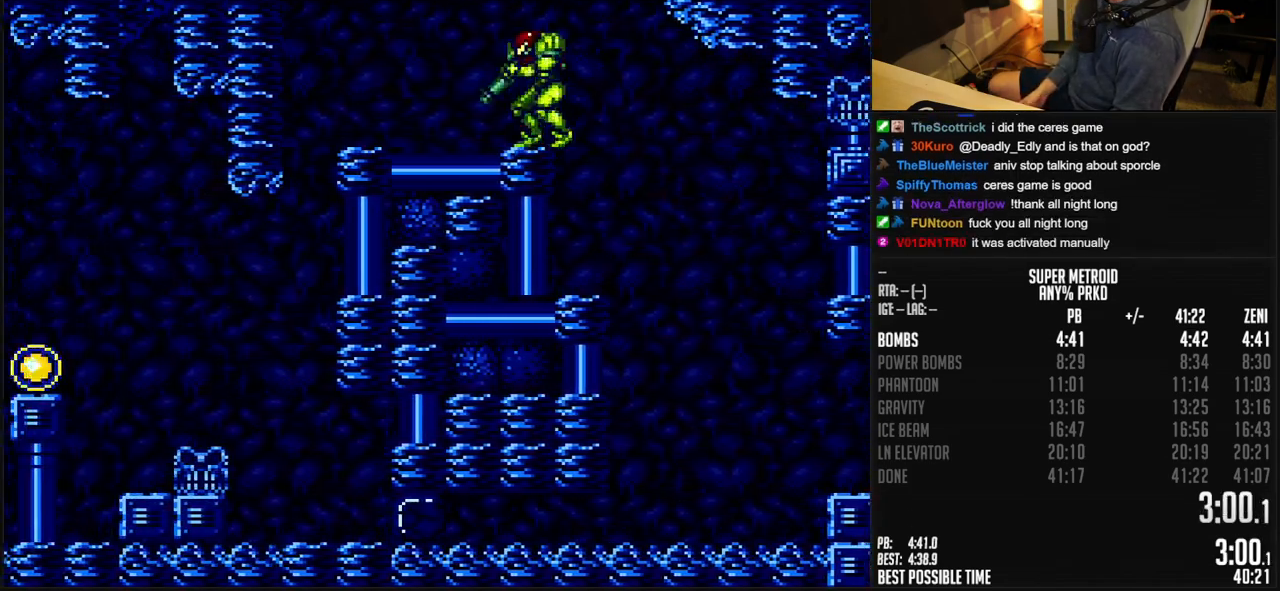
{"buttons": ["B", "DPAD_LEFT"], "events": [[33, "L1", "up"], [267, "A", "down"], [300, "A", "up"]]}
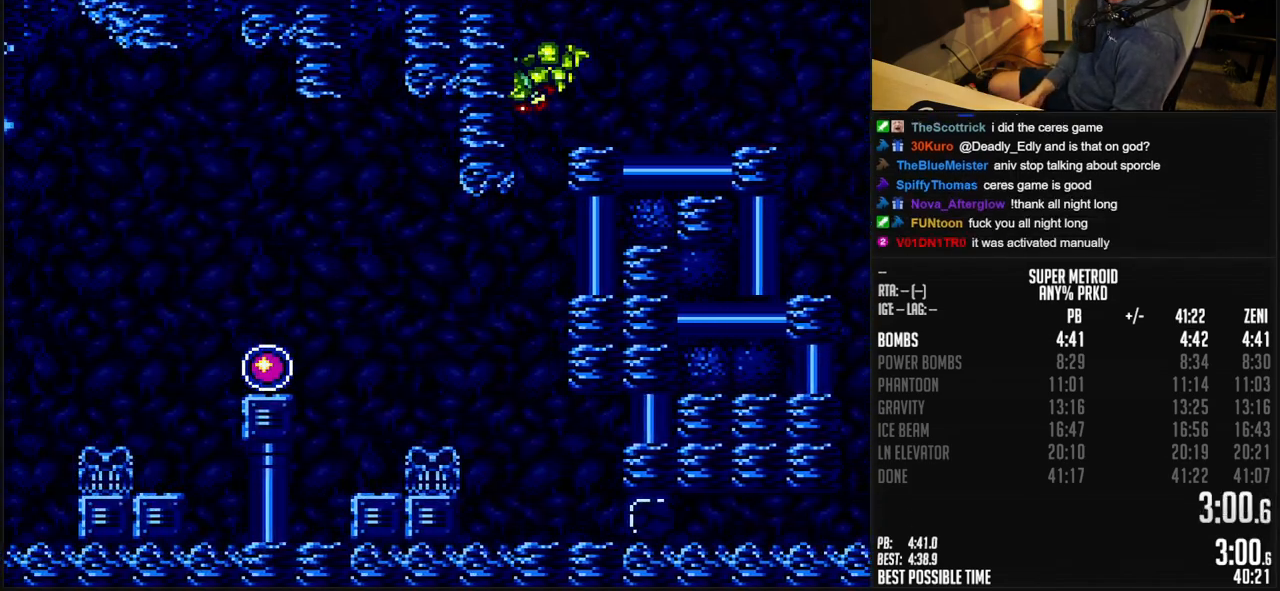
{"buttons": ["B", "DPAD_LEFT"], "events": []}
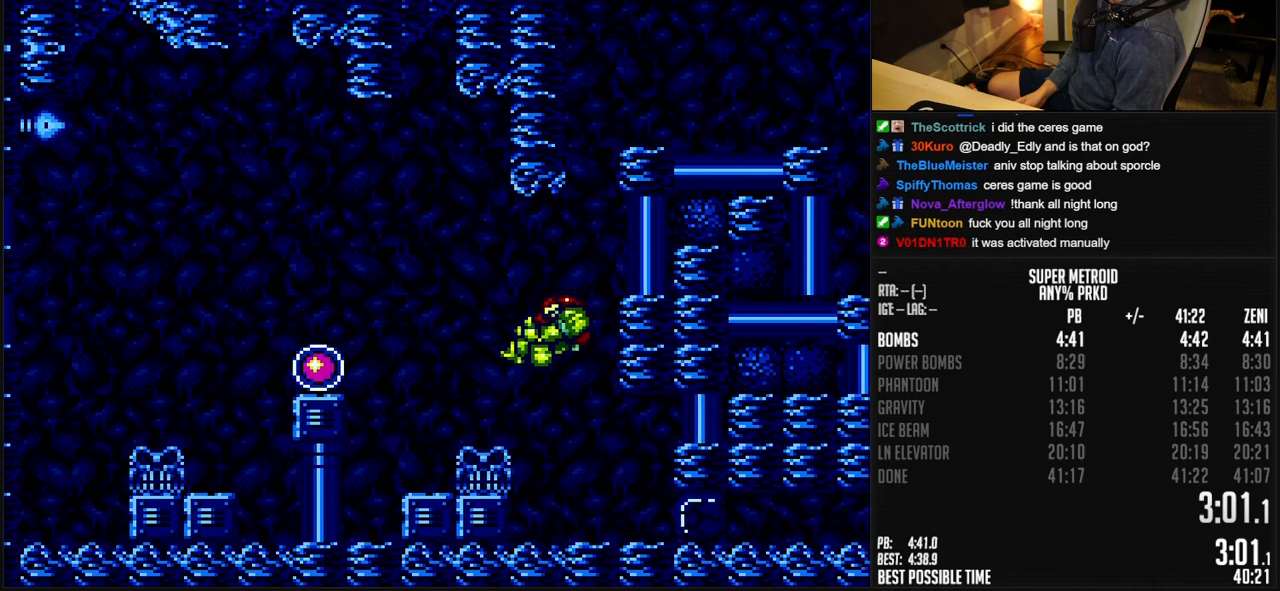
{"buttons": ["B", "DPAD_LEFT"], "events": [[150, "L1", "down"], [217, "A", "down"], [217, "L1", "up"], [300, "A", "up"]]}
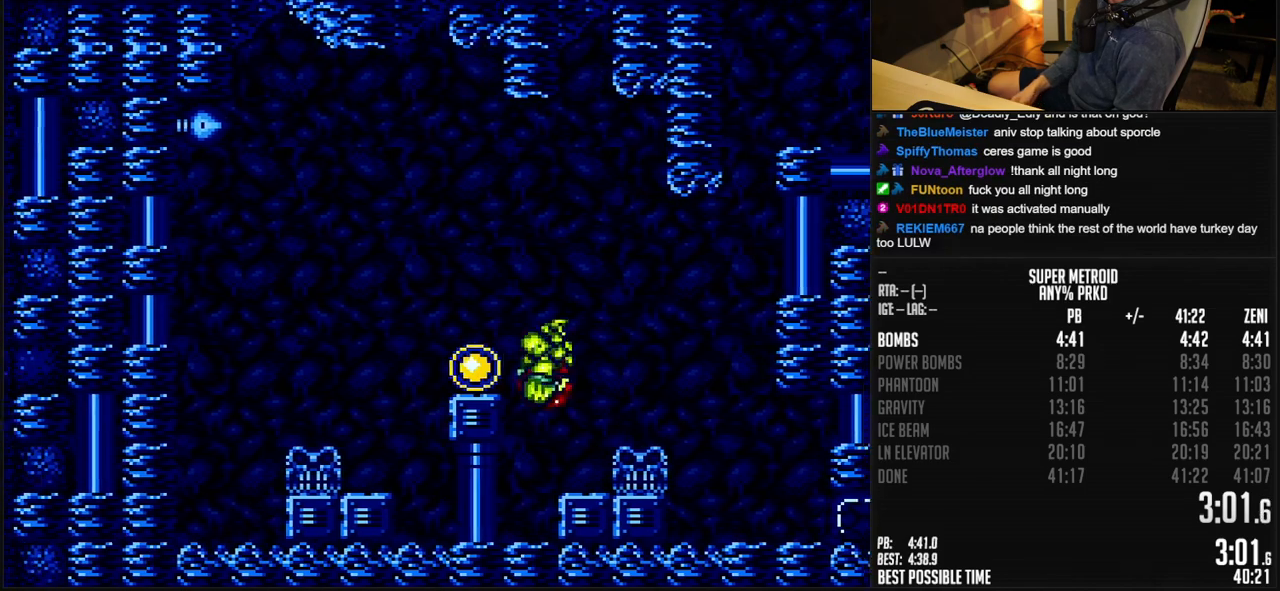
{"buttons": ["DPAD_LEFT"], "events": [[50, "B", "up"]]}
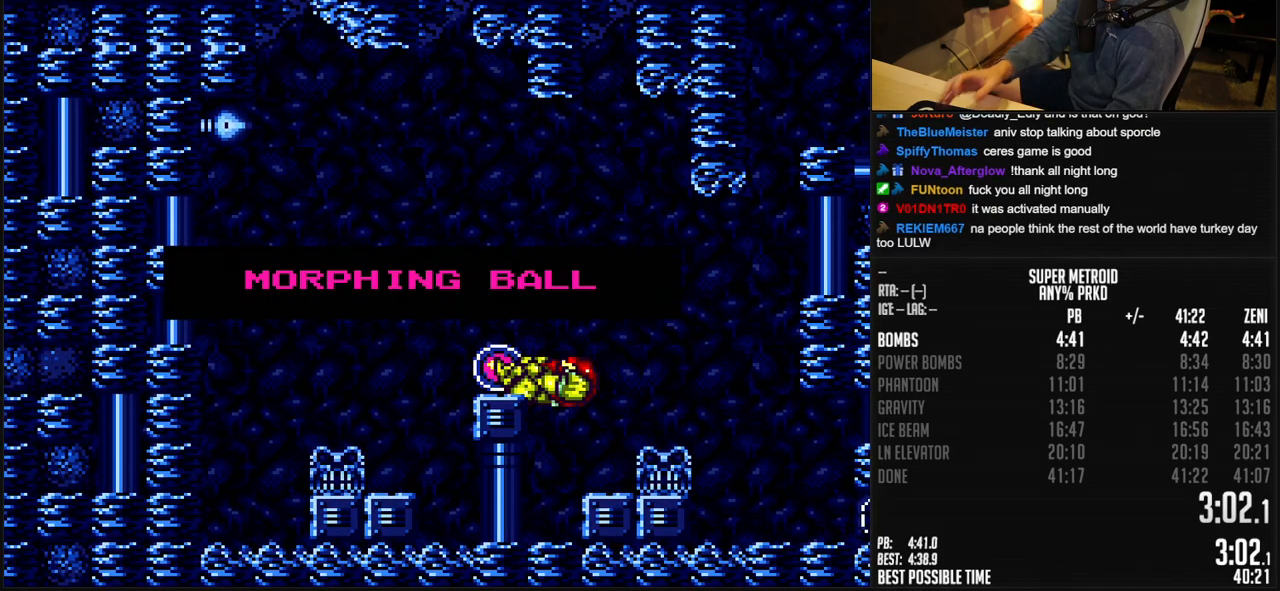
{"buttons": ["DPAD_LEFT"], "events": []}
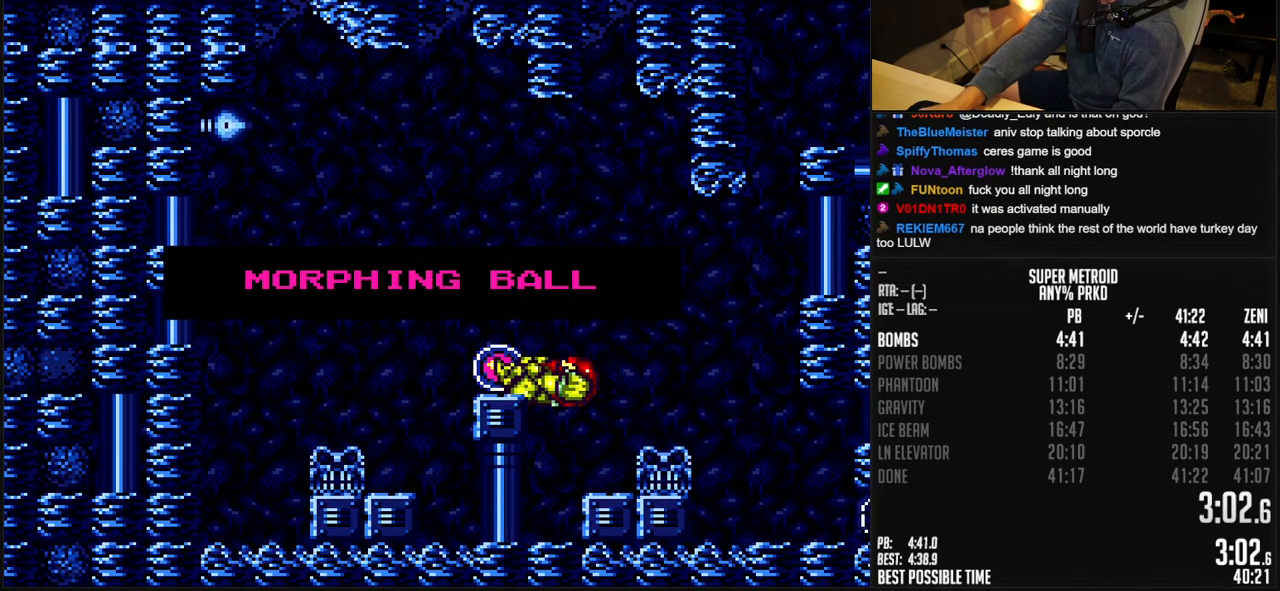
{"buttons": ["DPAD_LEFT"], "events": []}
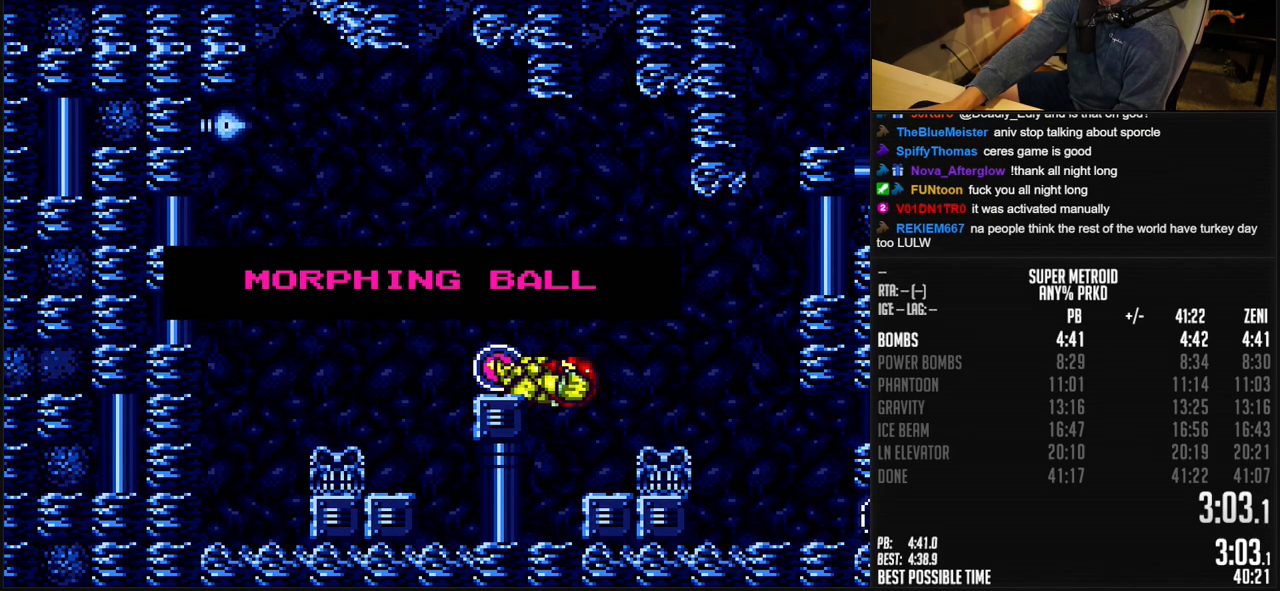
{"buttons": ["DPAD_LEFT"], "events": []}
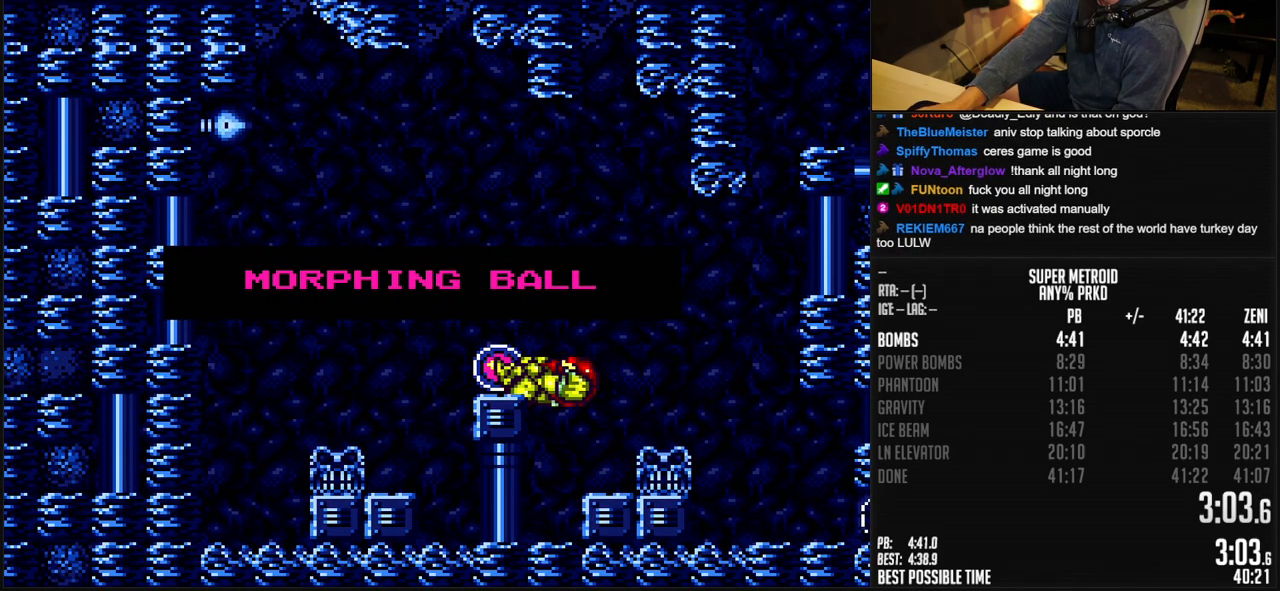
{"buttons": ["DPAD_LEFT"], "events": []}
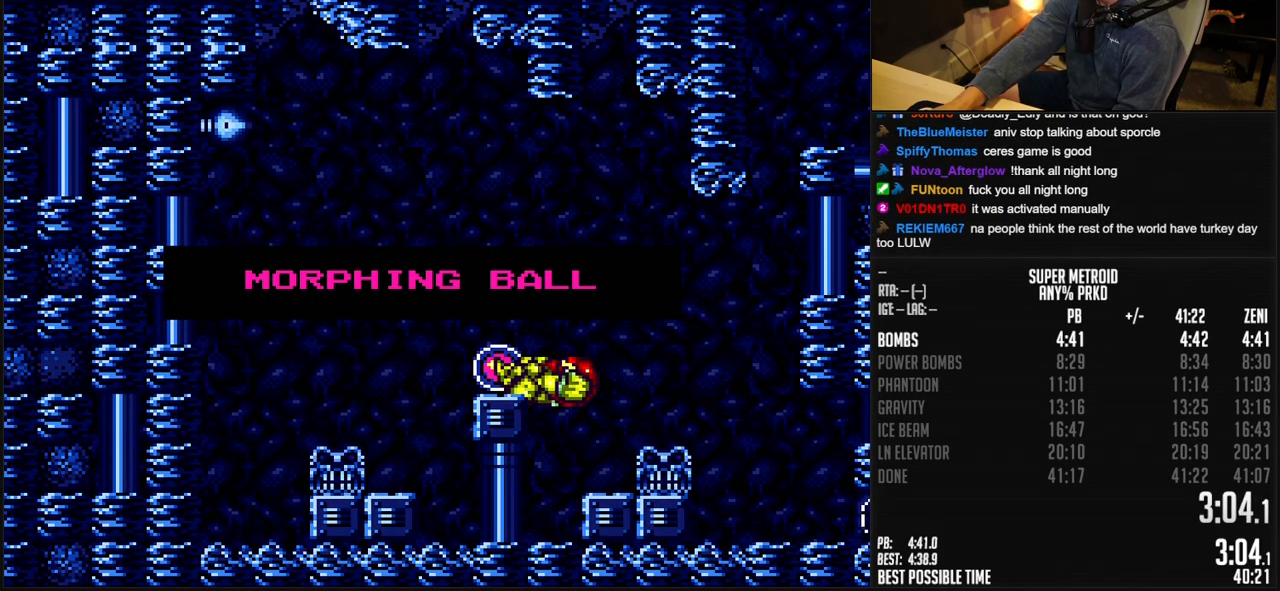
{"buttons": ["DPAD_LEFT"], "events": []}
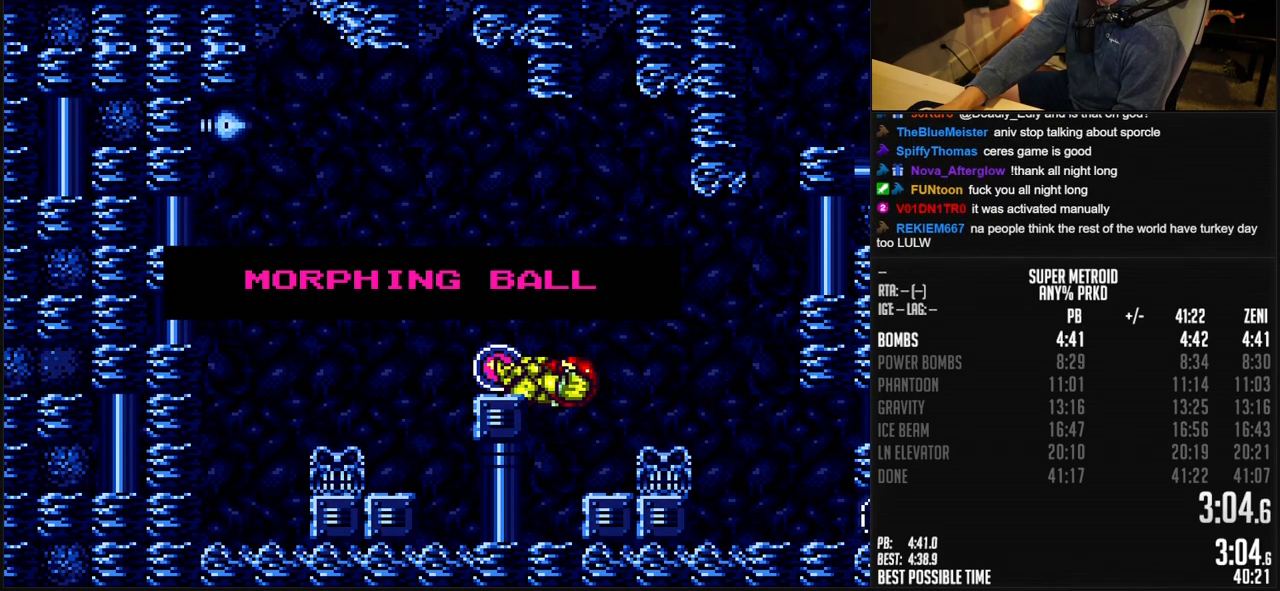
{"buttons": ["DPAD_LEFT"], "events": []}
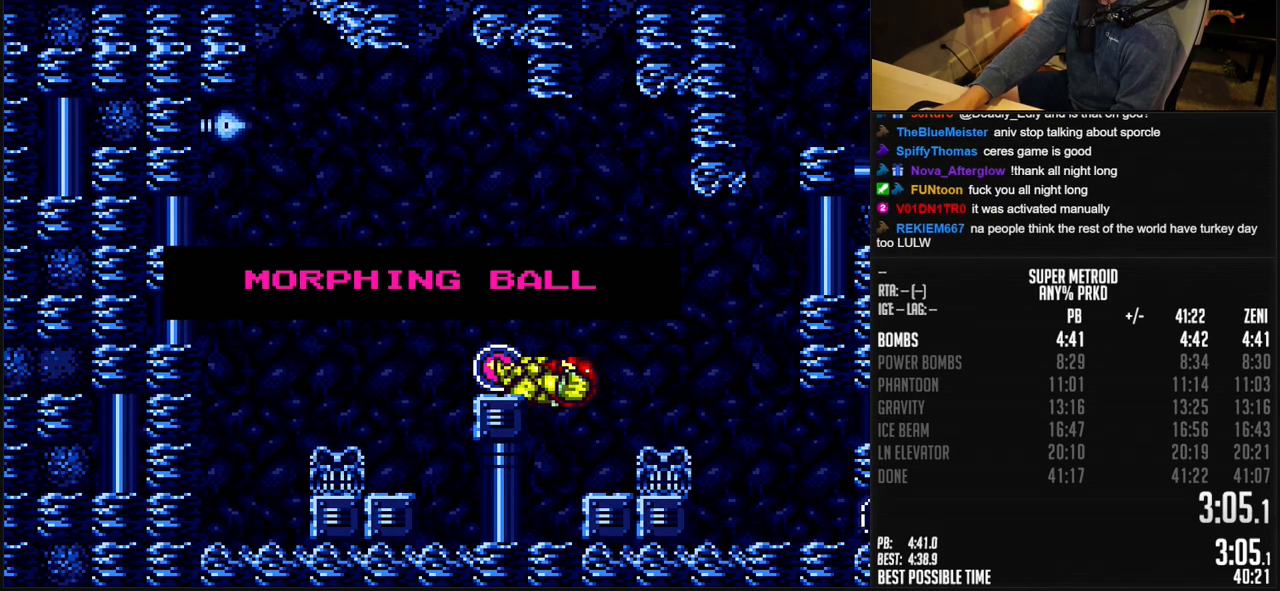
{"buttons": ["DPAD_LEFT"], "events": []}
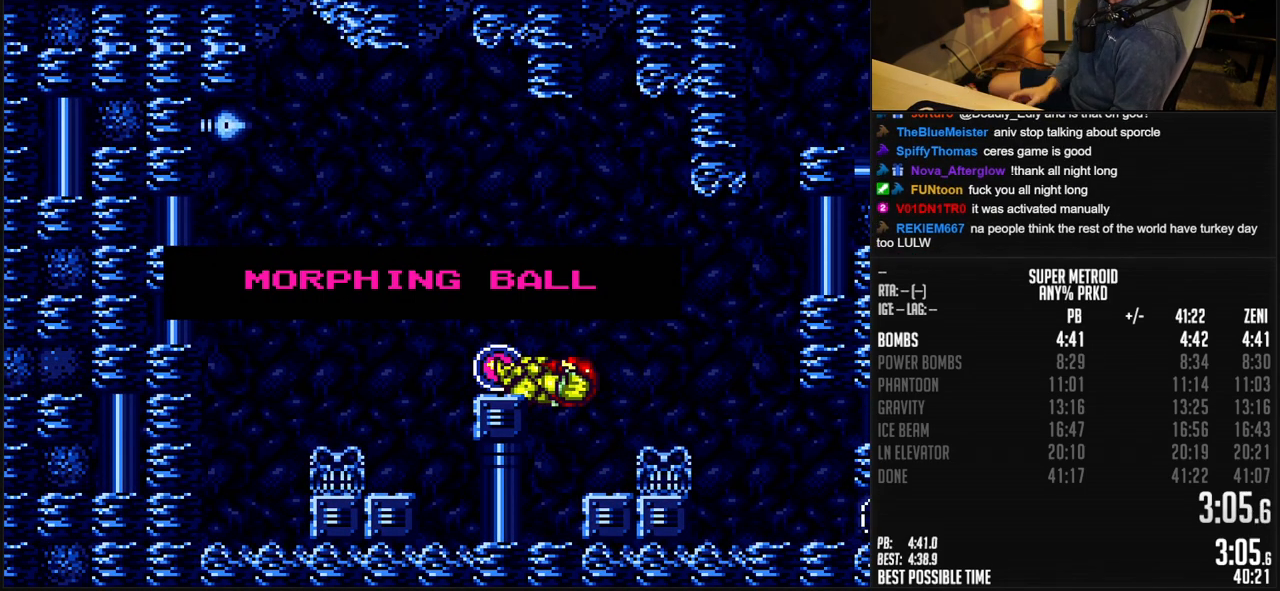
{"buttons": ["DPAD_LEFT"], "events": []}
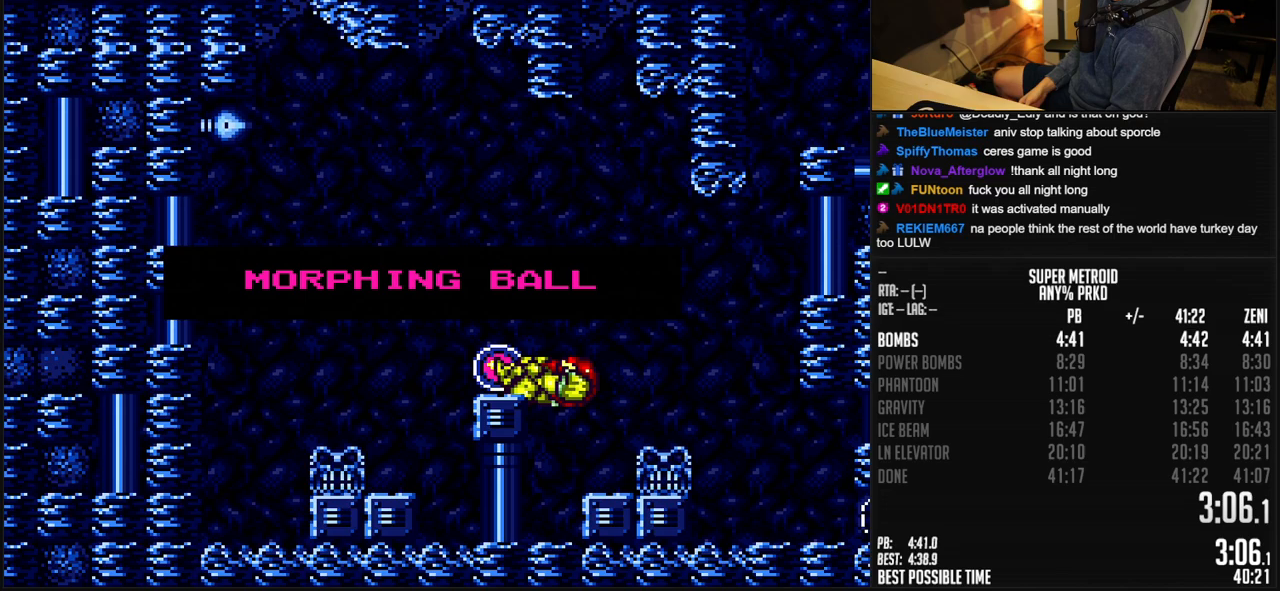
{"buttons": ["DPAD_LEFT"], "events": []}
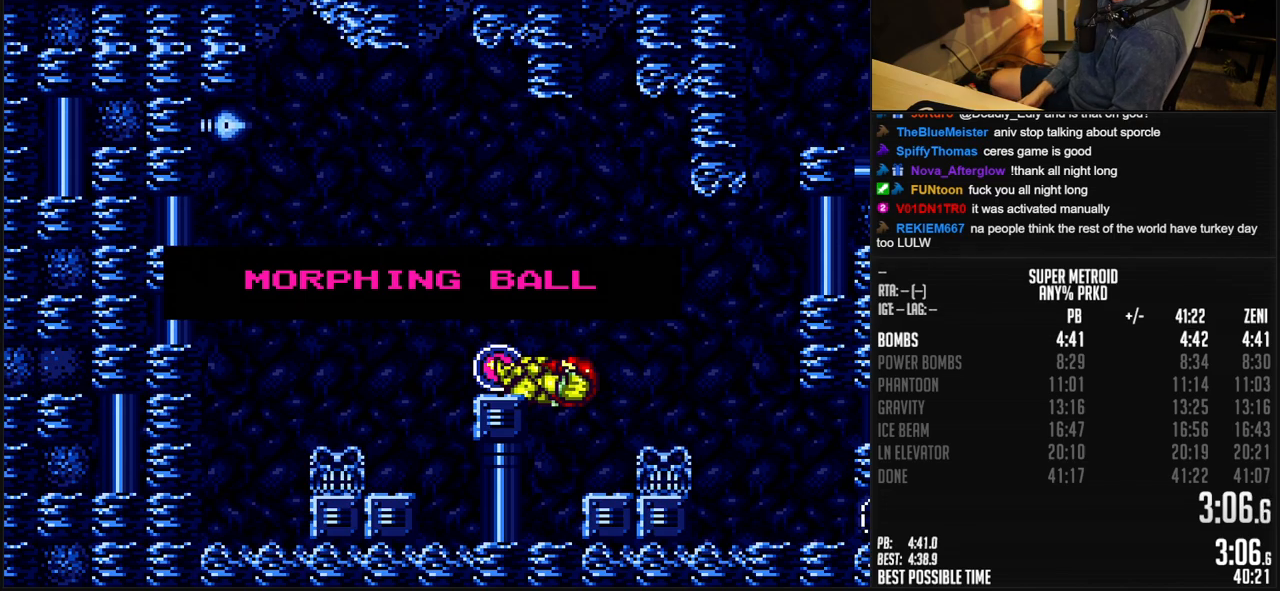
{"buttons": ["DPAD_LEFT"], "events": []}
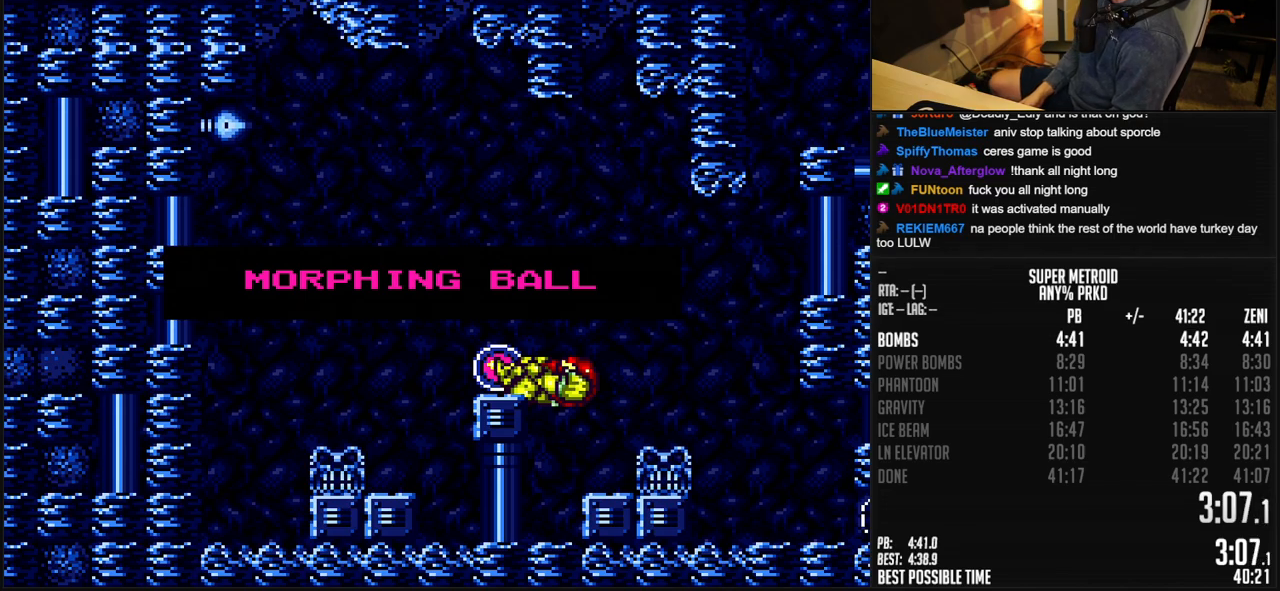
{"buttons": ["DPAD_LEFT"], "events": []}
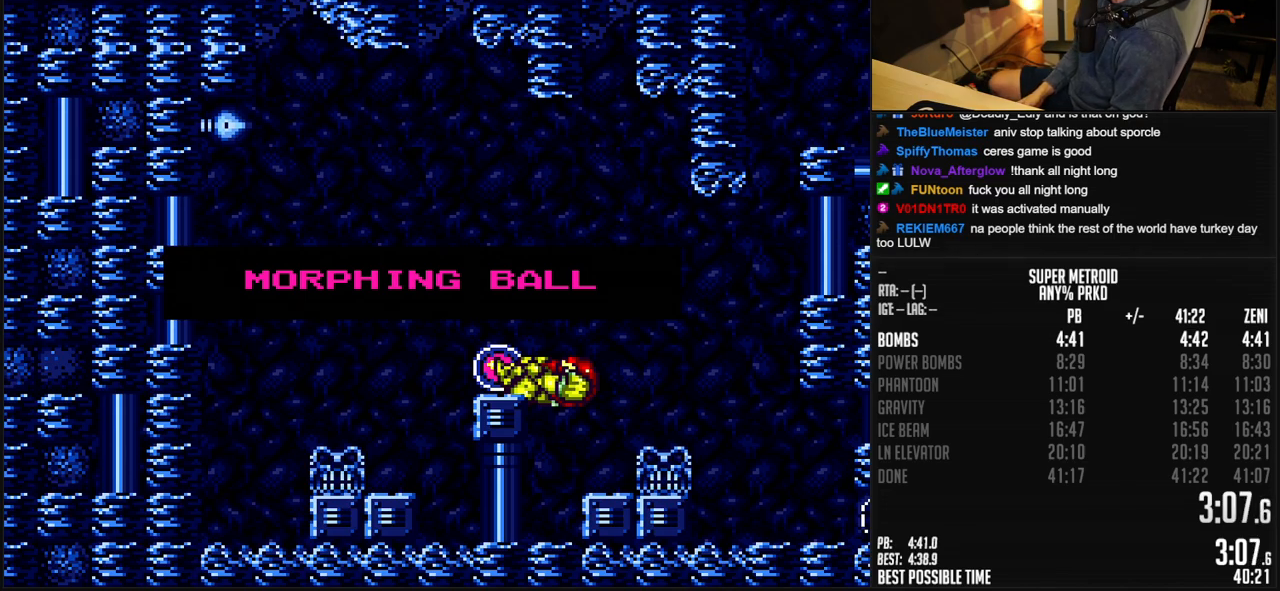
{"buttons": ["DPAD_LEFT"], "events": []}
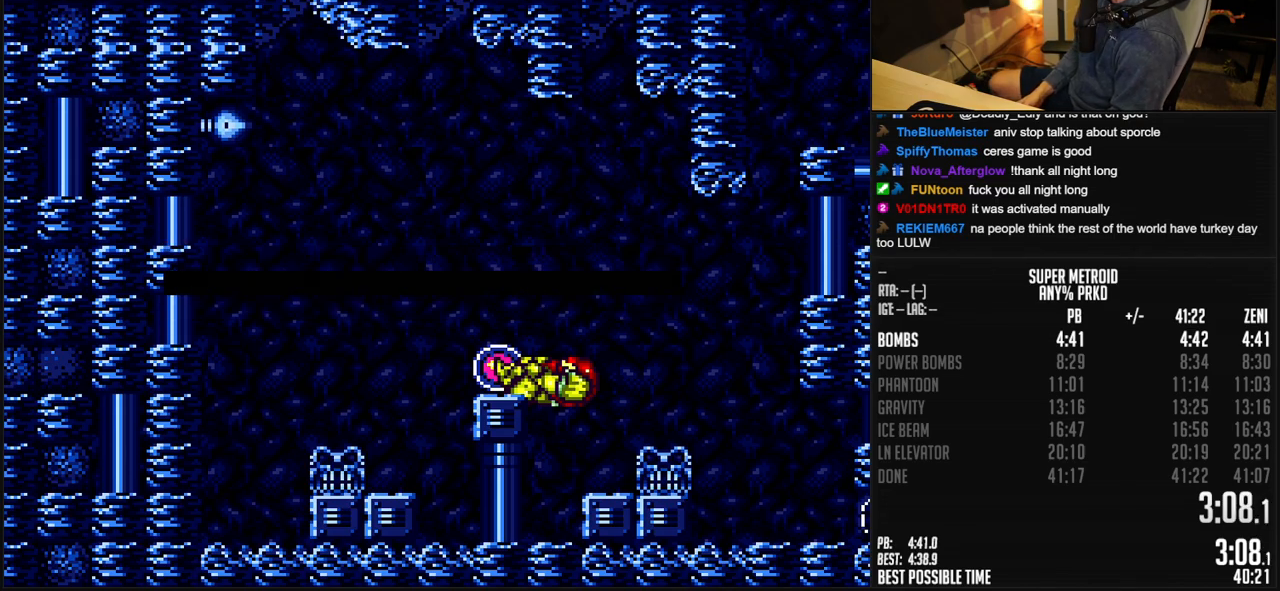
{"buttons": ["DPAD_RIGHT"], "events": [[200, "DPAD_LEFT", "up"], [233, "B", "down"], [233, "DPAD_RIGHT", "down"], [300, "A", "down"], [417, "A", "up"], [417, "B", "up"]]}
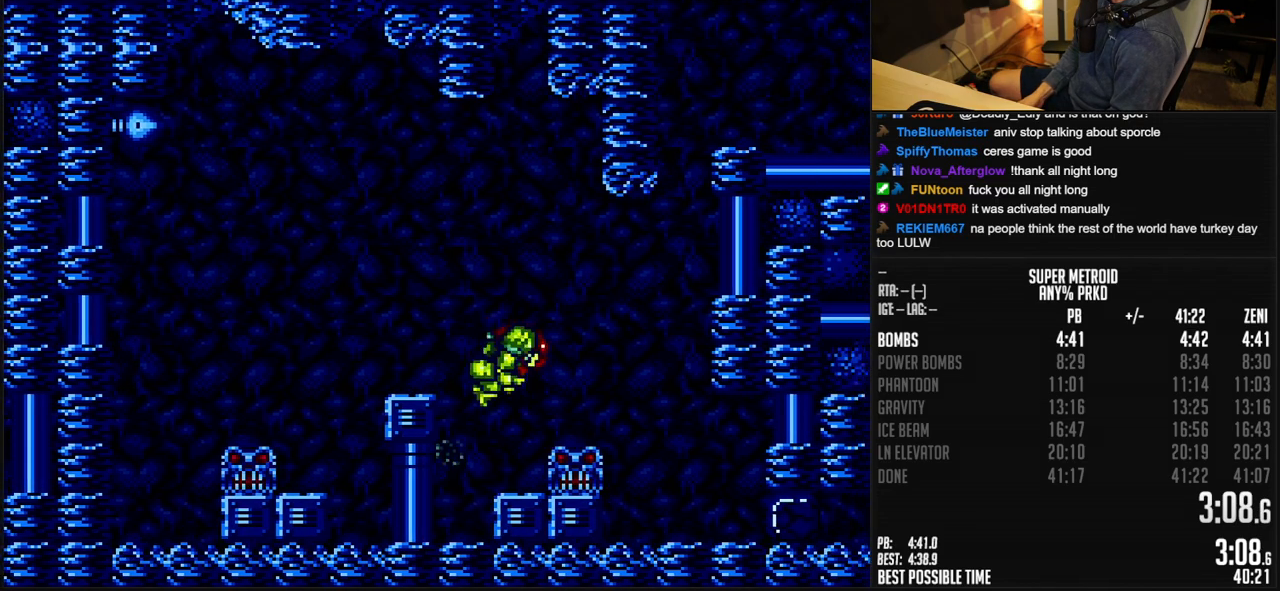
{"buttons": ["B"], "events": [[83, "B", "down"], [83, "L1", "down"], [167, "X", "down"], [233, "L1", "up"], [250, "X", "up"], [467, "DPAD_RIGHT", "up"]]}
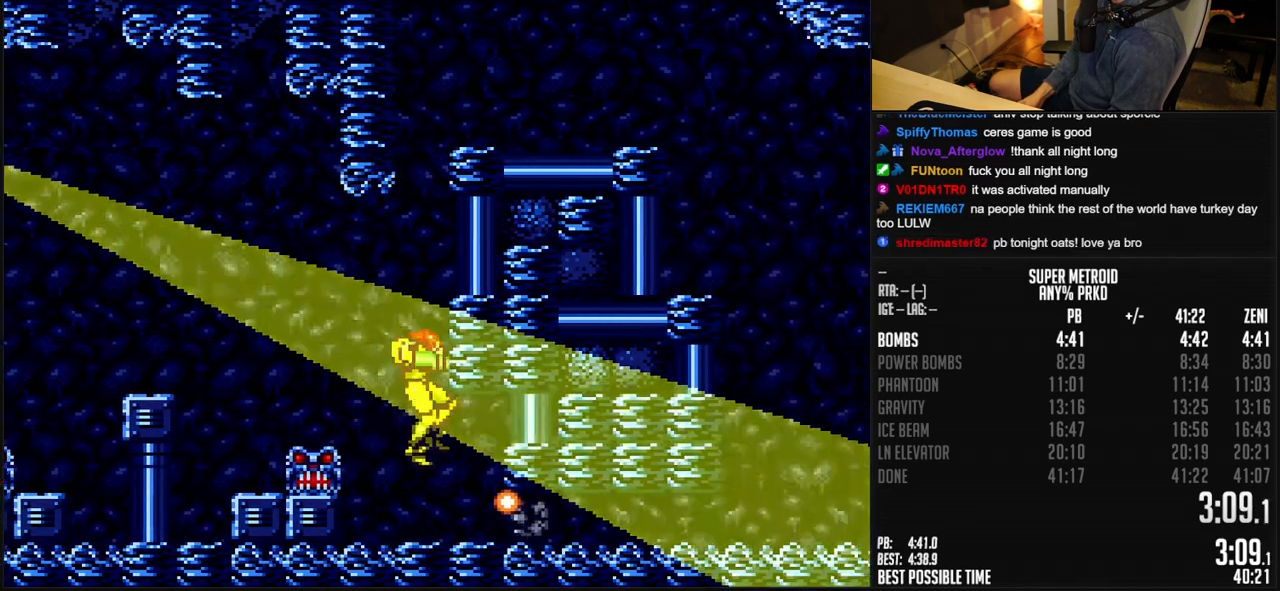
{"buttons": ["B", "R1", "DPAD_RIGHT"], "events": [[133, "DPAD_DOWN", "down"], [150, "DPAD_DOWN", "up"], [217, "DPAD_DOWN", "down"], [283, "DPAD_RIGHT", "down"], [300, "DPAD_DOWN", "up"], [367, "R1", "down"]]}
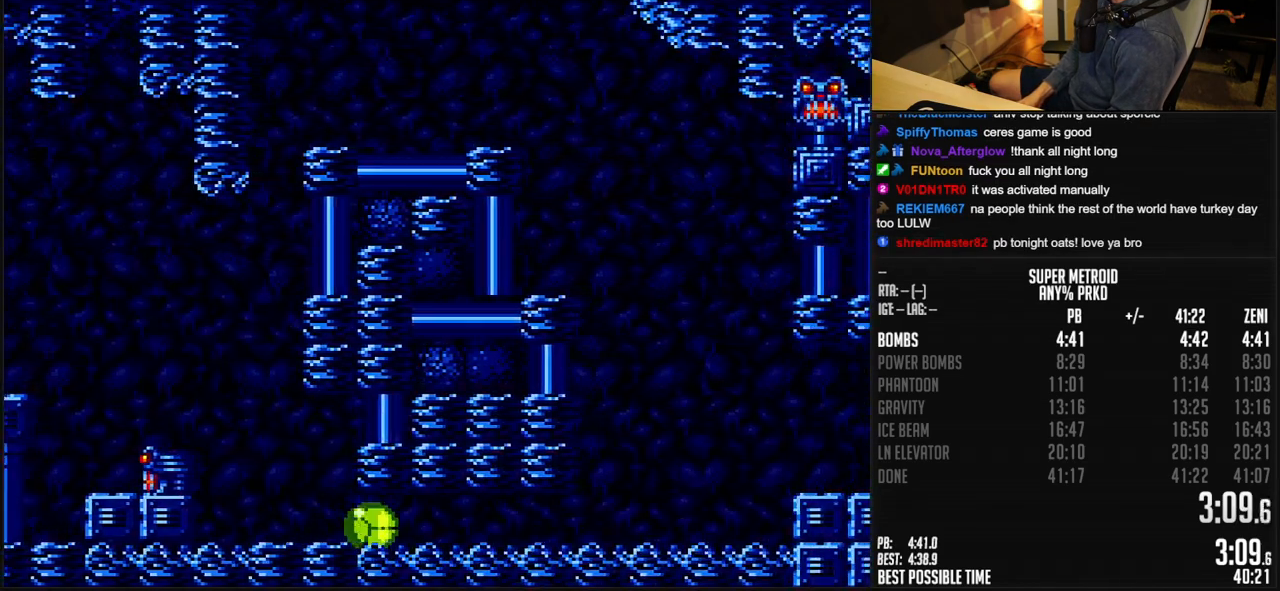
{"buttons": ["B", "R1", "DPAD_RIGHT"], "events": [[367, "DPAD_RIGHT", "up"], [367, "DPAD_UP", "down"], [450, "DPAD_RIGHT", "down"], [450, "DPAD_UP", "up"]]}
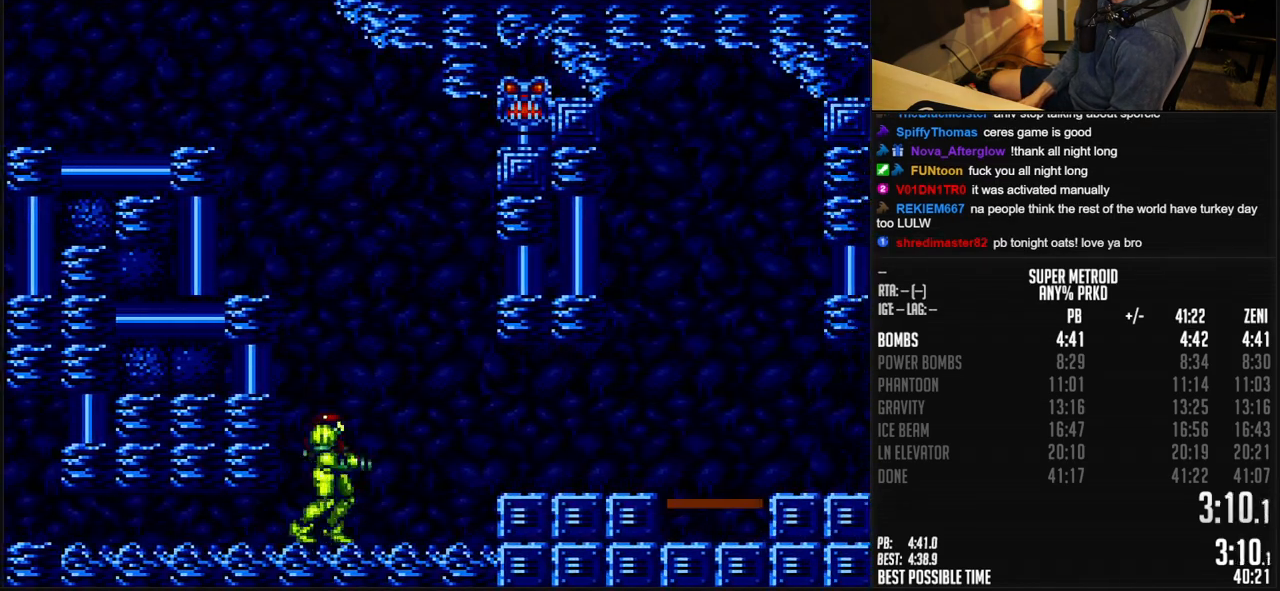
{"buttons": ["B", "R1", "DPAD_RIGHT"], "events": [[300, "A", "down"], [333, "A", "up"], [333, "B", "up"], [433, "B", "down"]]}
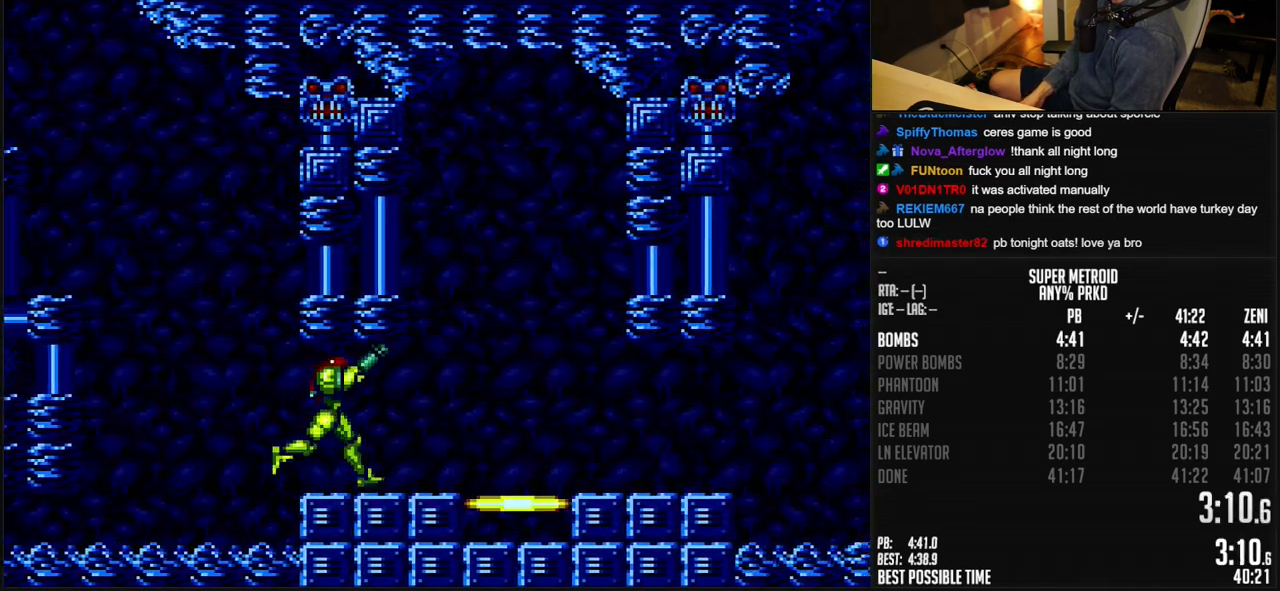
{"buttons": ["B", "L1", "DPAD_RIGHT"], "events": [[83, "R1", "up"], [183, "R1", "down"], [250, "R1", "up"], [267, "L1", "down"], [367, "R1", "down"], [433, "R1", "up"]]}
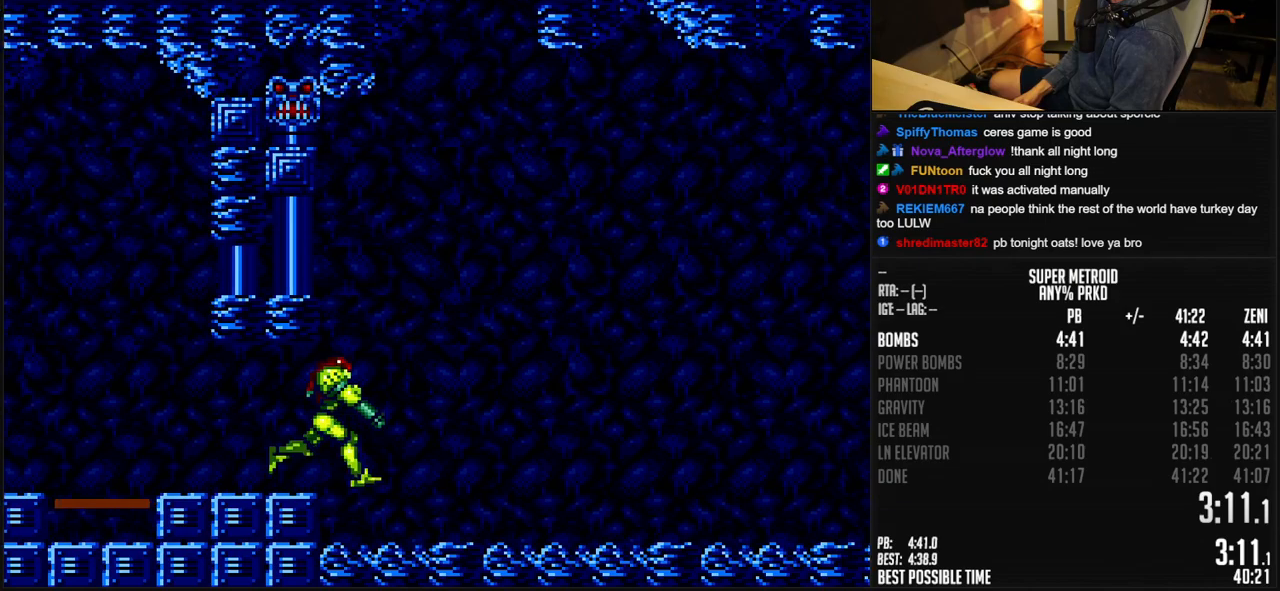
{"buttons": ["B", "DPAD_RIGHT"], "events": [[33, "L1", "up"], [367, "L1", "down"], [417, "L1", "up"]]}